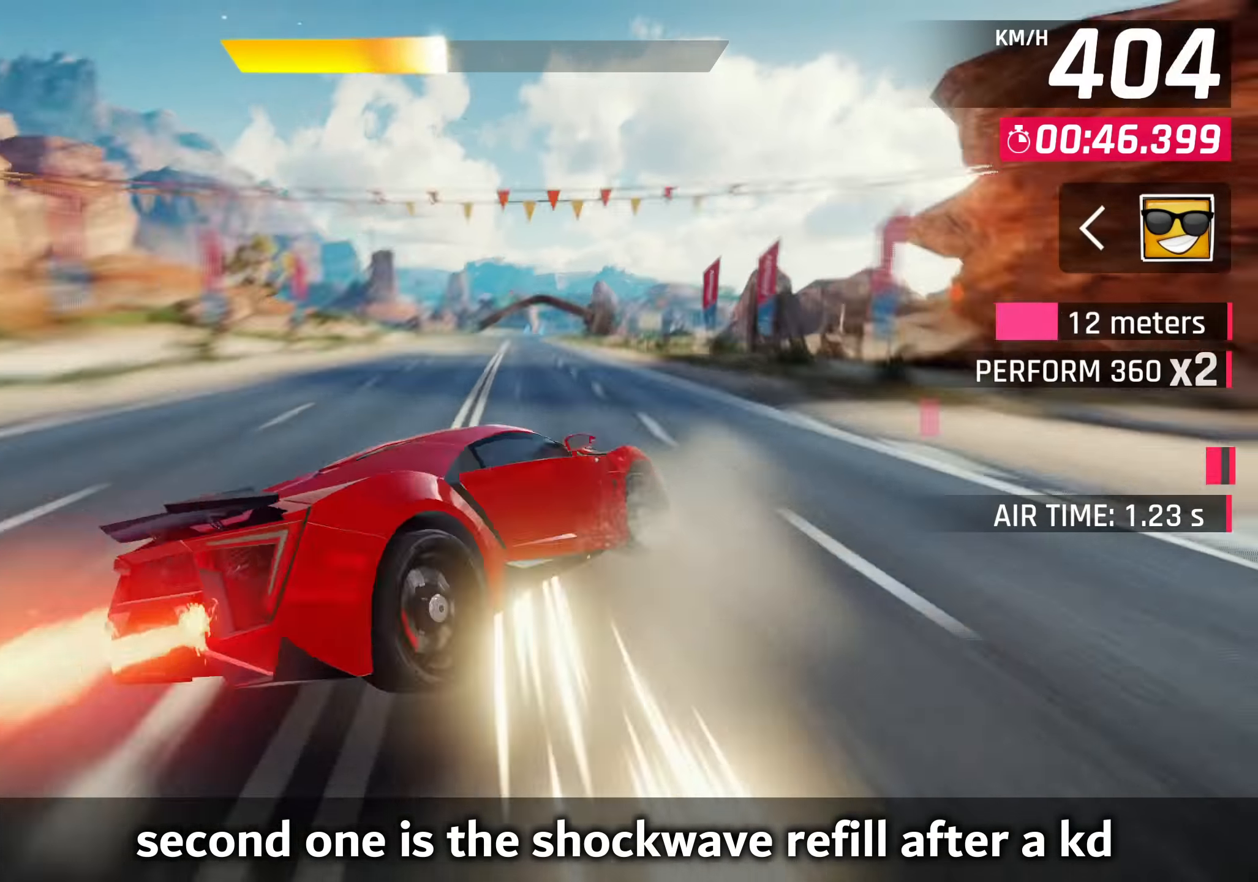
Gameplay with a controller (PlayStation layout); each line is a JSON object with the inputs held at the frame after it. "events" lists button and stick changes between this image and that frame as [ms after this image, input, new state], when the widget could be followed in between. Not read: right_stick.
{"buttons": [], "left_stick": "center", "events": []}
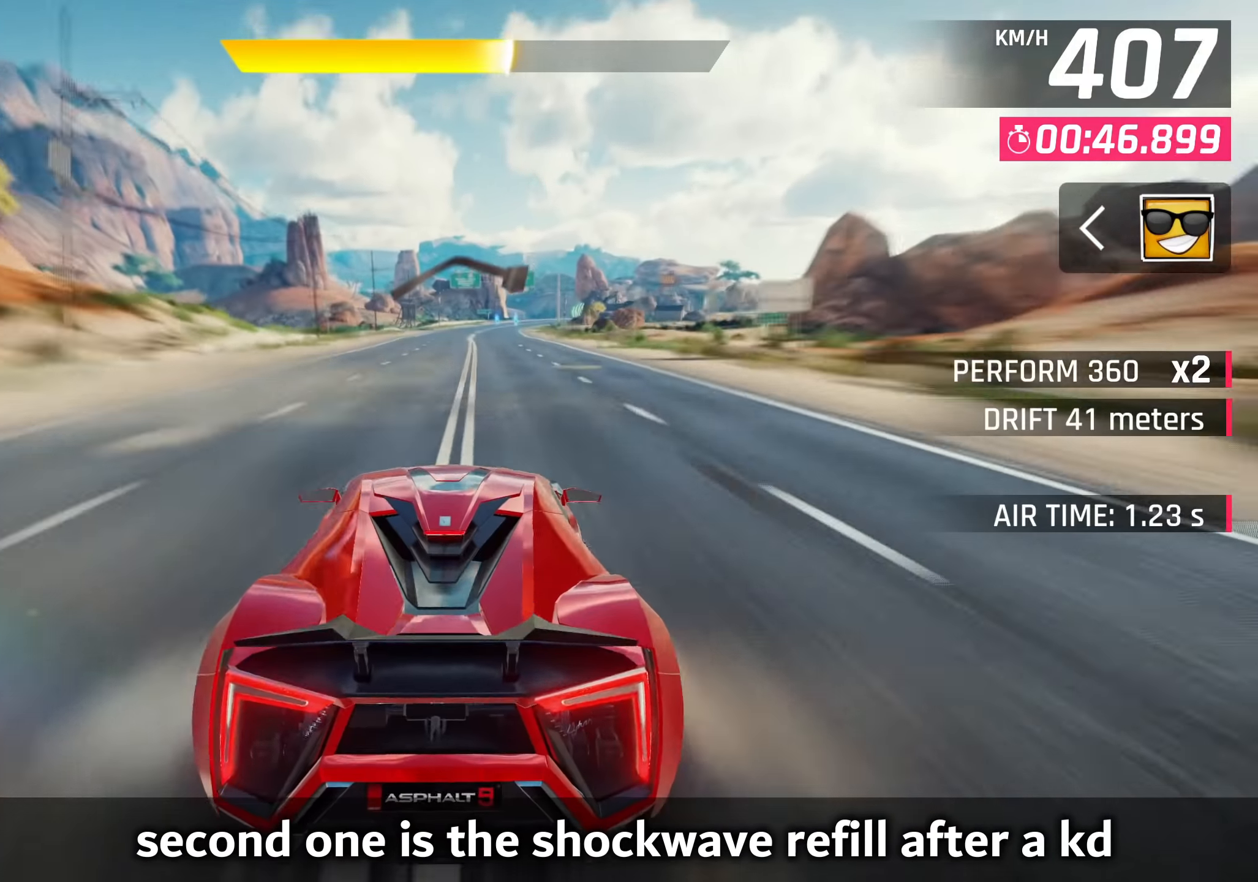
{"buttons": [], "left_stick": "right", "events": [[500, "left_stick", "right"]]}
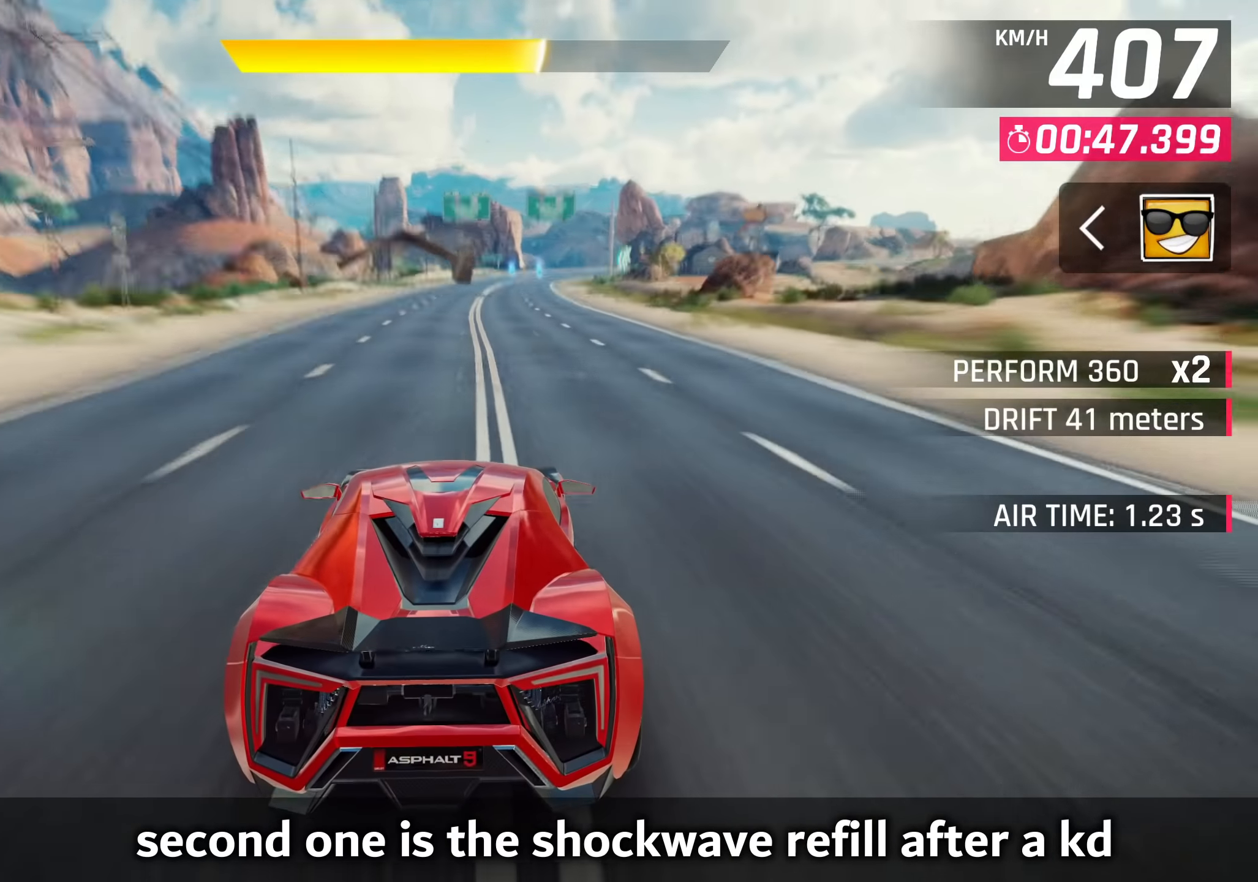
{"buttons": [], "left_stick": "right", "events": []}
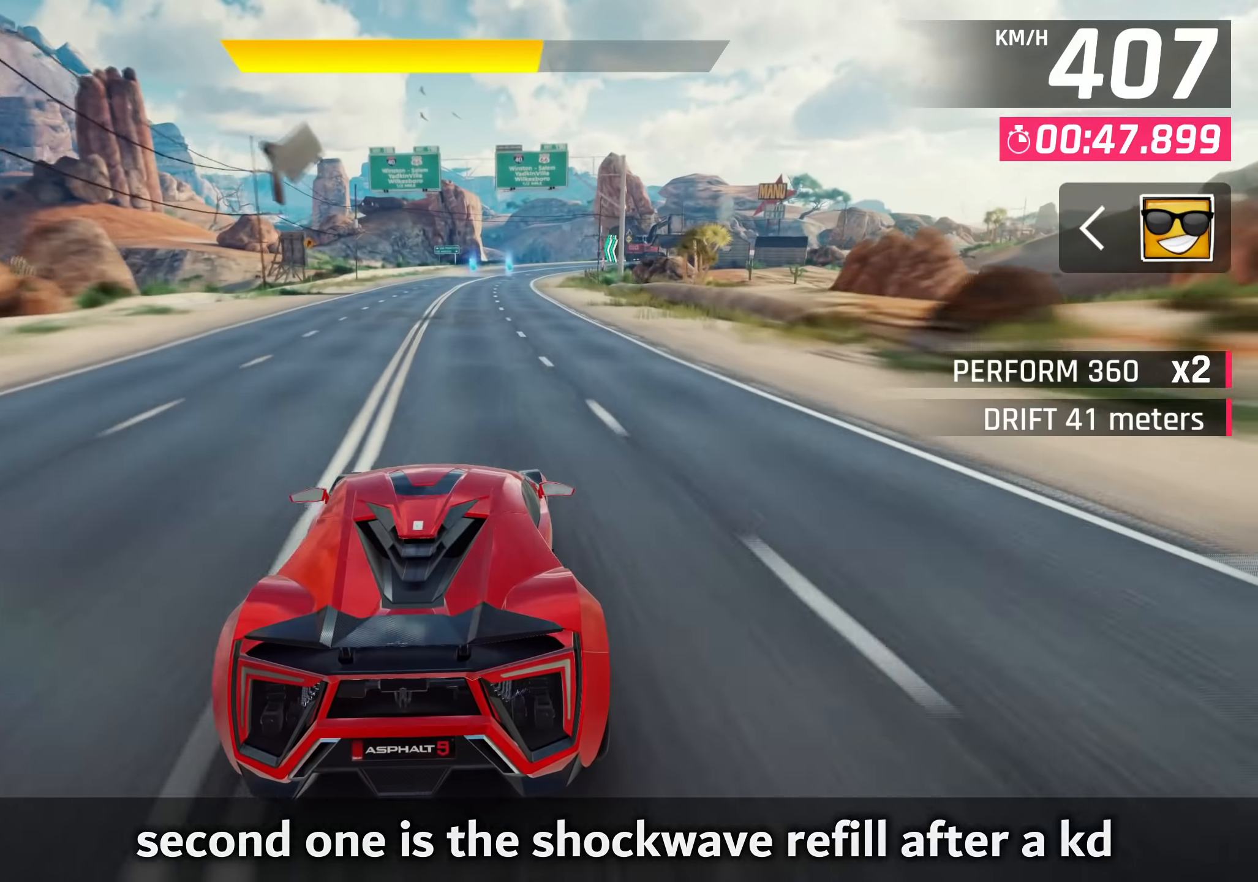
{"buttons": ["CROSS"], "left_stick": "right", "events": [[67, "SQUARE", "down"], [100, "CROSS", "down"], [100, "SQUARE", "up"], [200, "CROSS", "up"], [417, "SQUARE", "down"], [450, "CROSS", "down"], [450, "SQUARE", "up"]]}
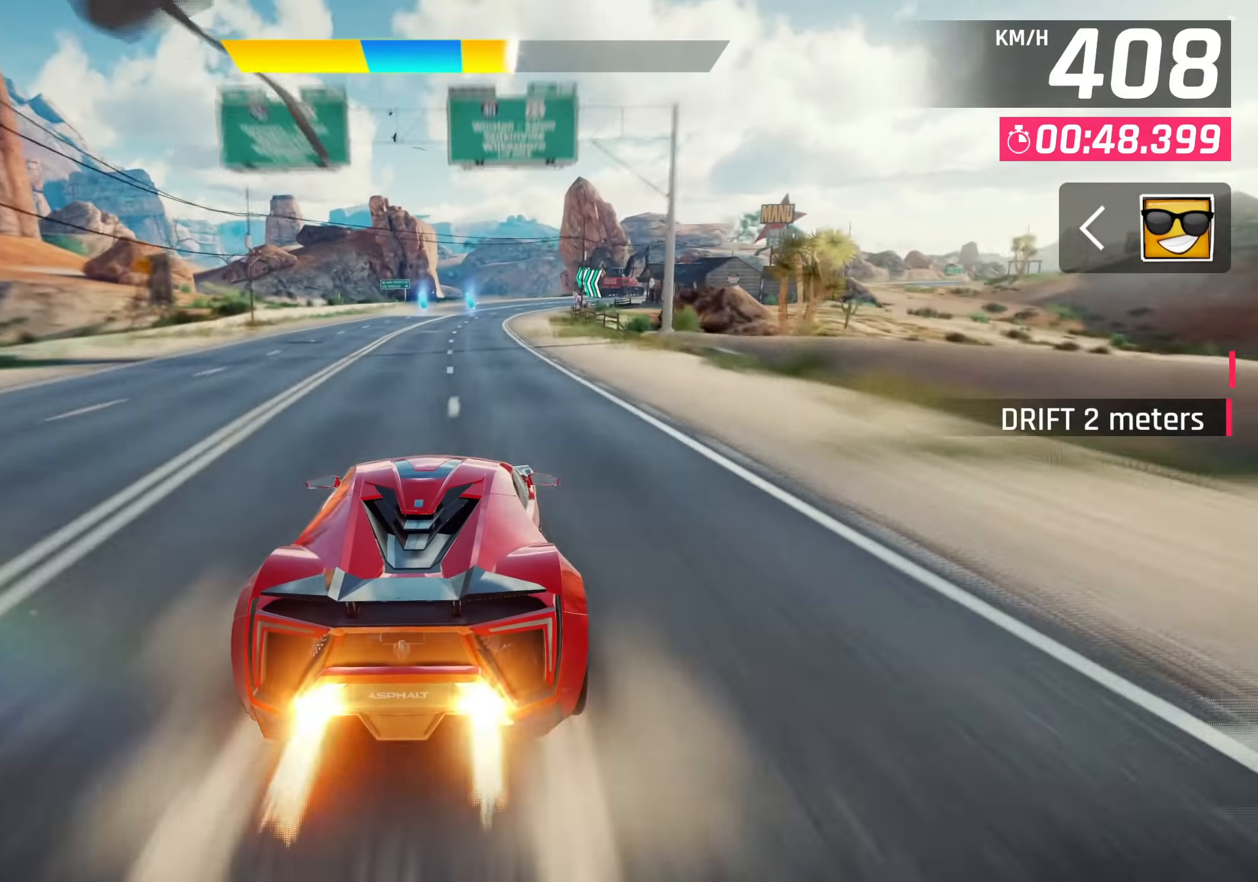
{"buttons": [], "left_stick": "center", "events": [[67, "left_stick", "center"], [83, "CROSS", "up"], [283, "SQUARE", "down"], [417, "SQUARE", "up"]]}
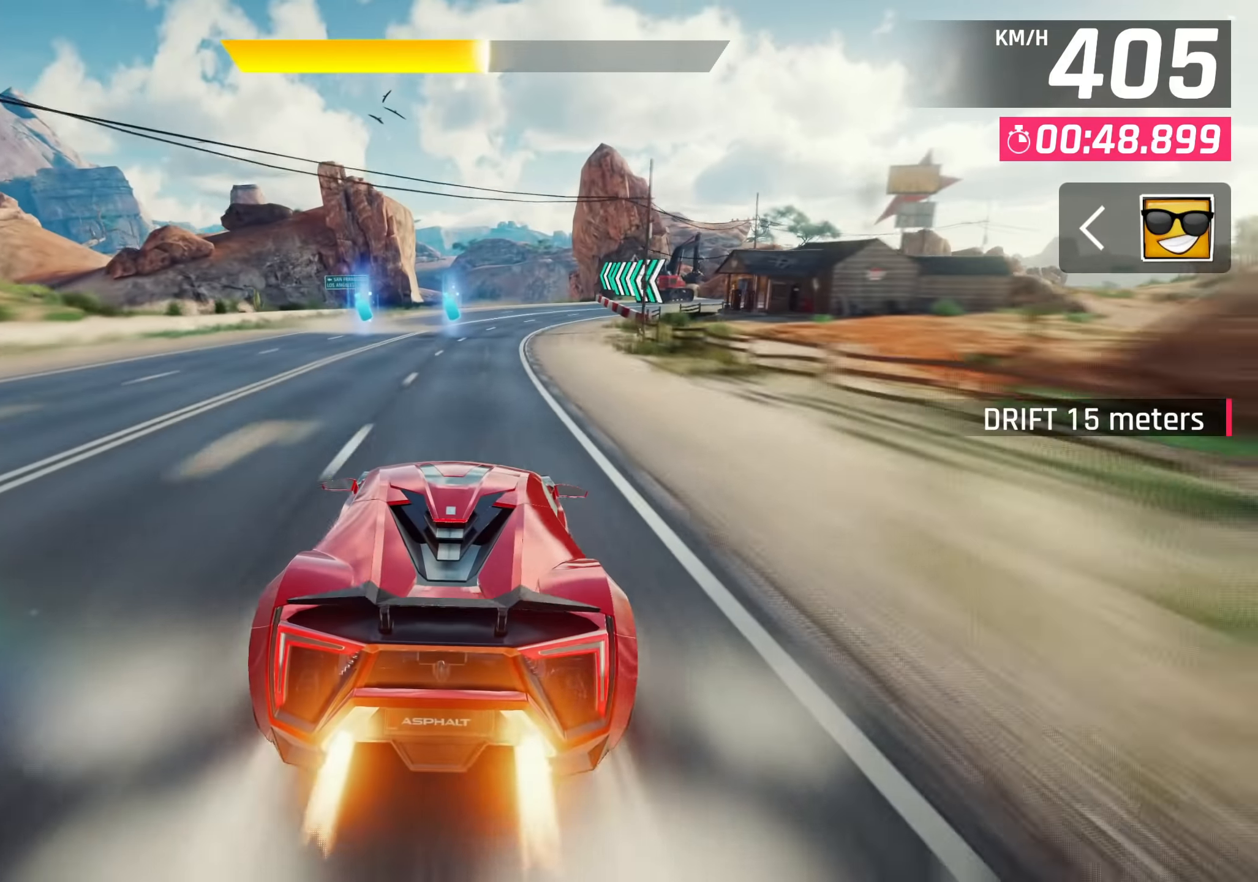
{"buttons": ["SQUARE"], "left_stick": "center", "events": [[467, "SQUARE", "down"]]}
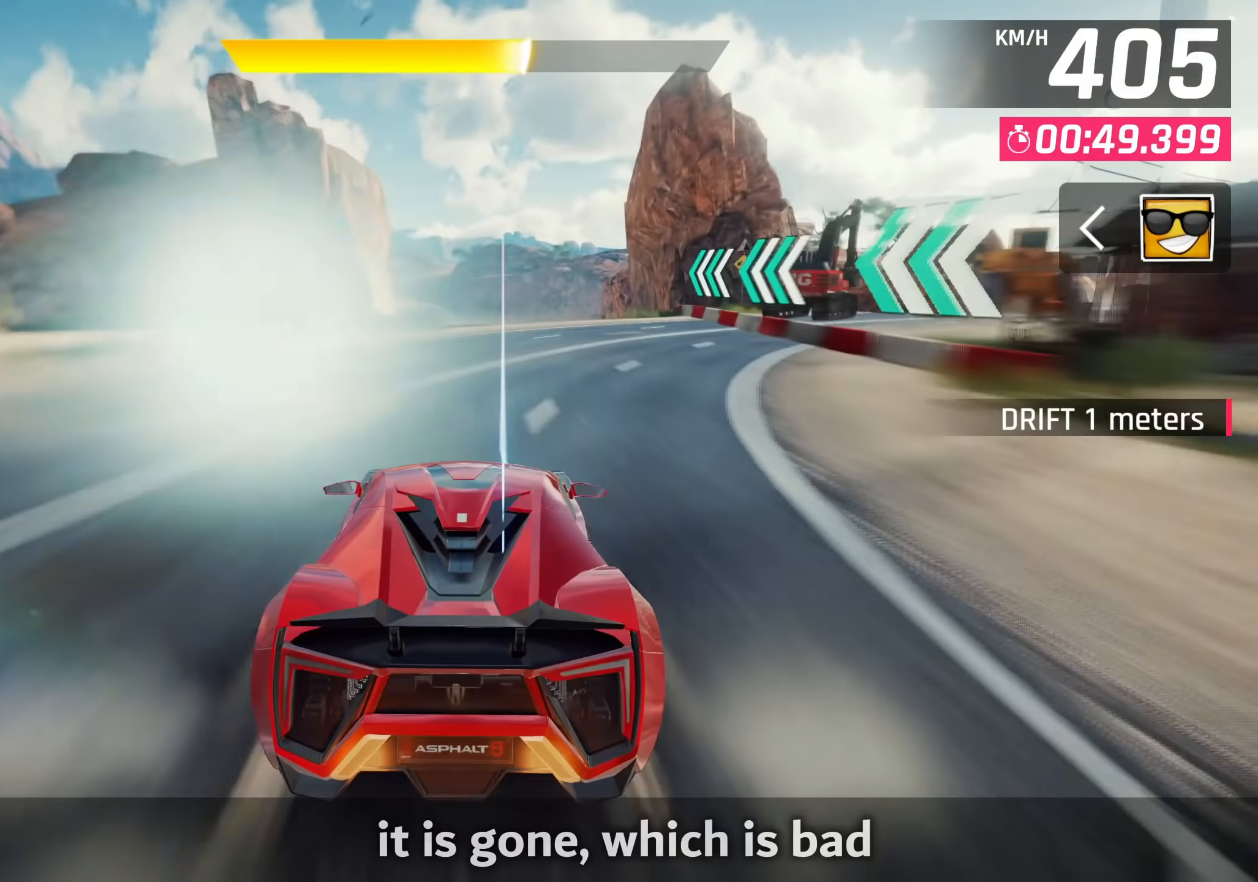
{"buttons": [], "left_stick": "center", "events": [[167, "SQUARE", "up"]]}
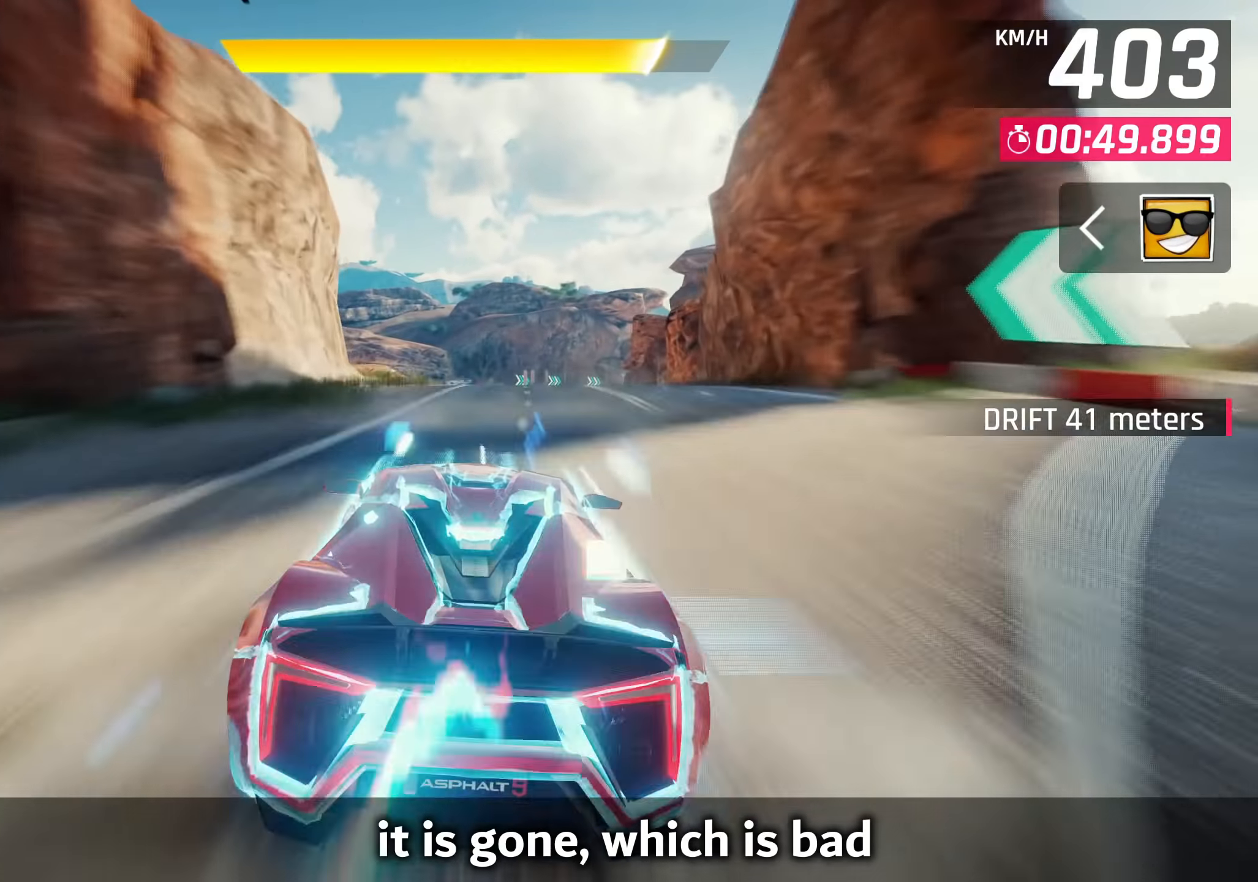
{"buttons": [], "left_stick": "right", "events": [[100, "CROSS", "down"], [183, "CROSS", "up"], [217, "left_stick", "up-right"], [500, "left_stick", "right"]]}
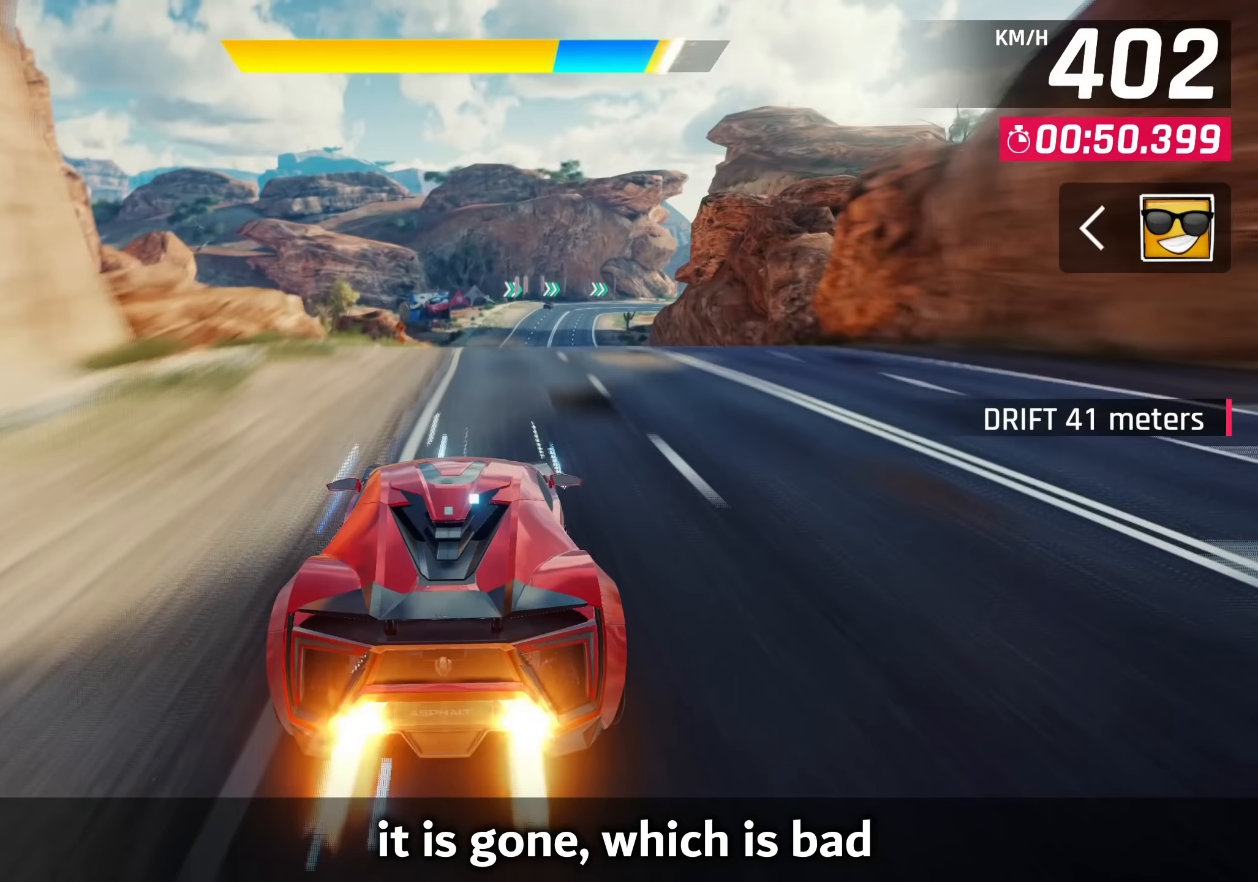
{"buttons": ["CROSS", "R1"], "left_stick": "right", "events": [[417, "CROSS", "down"], [417, "R1", "down"]]}
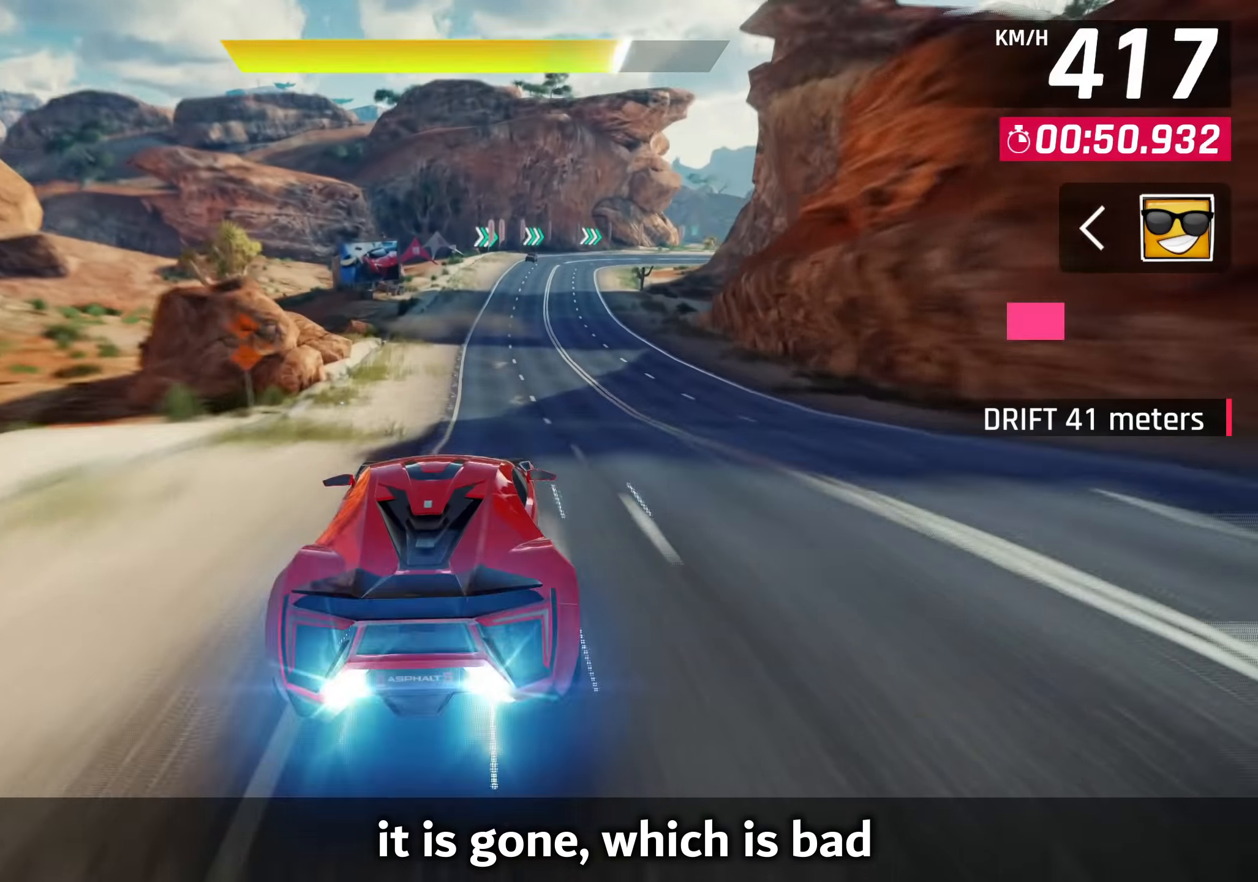
{"buttons": [], "left_stick": "up-right", "events": [[83, "CROSS", "up"], [100, "R1", "up"], [500, "left_stick", "up-right"]]}
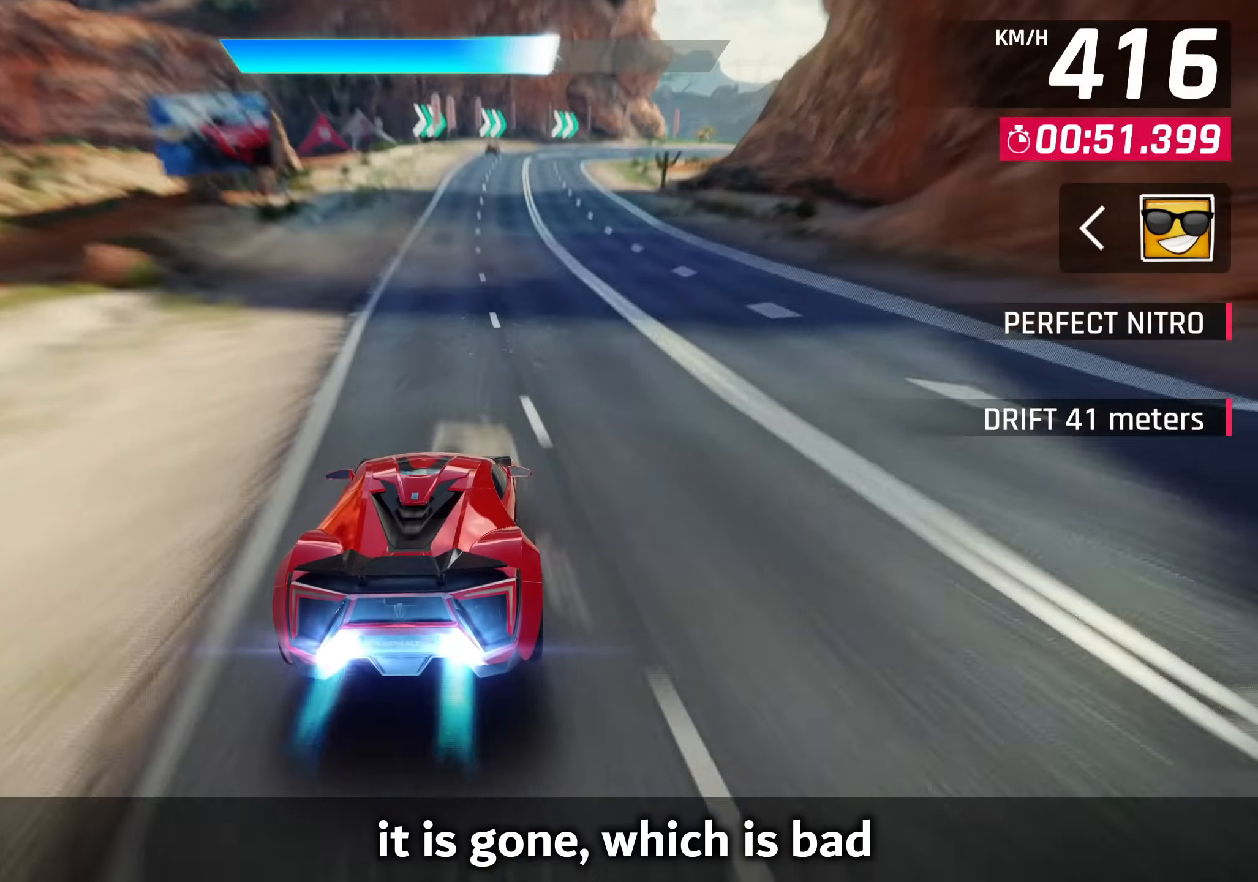
{"buttons": ["SQUARE"], "left_stick": "up-right", "events": [[483, "SQUARE", "down"]]}
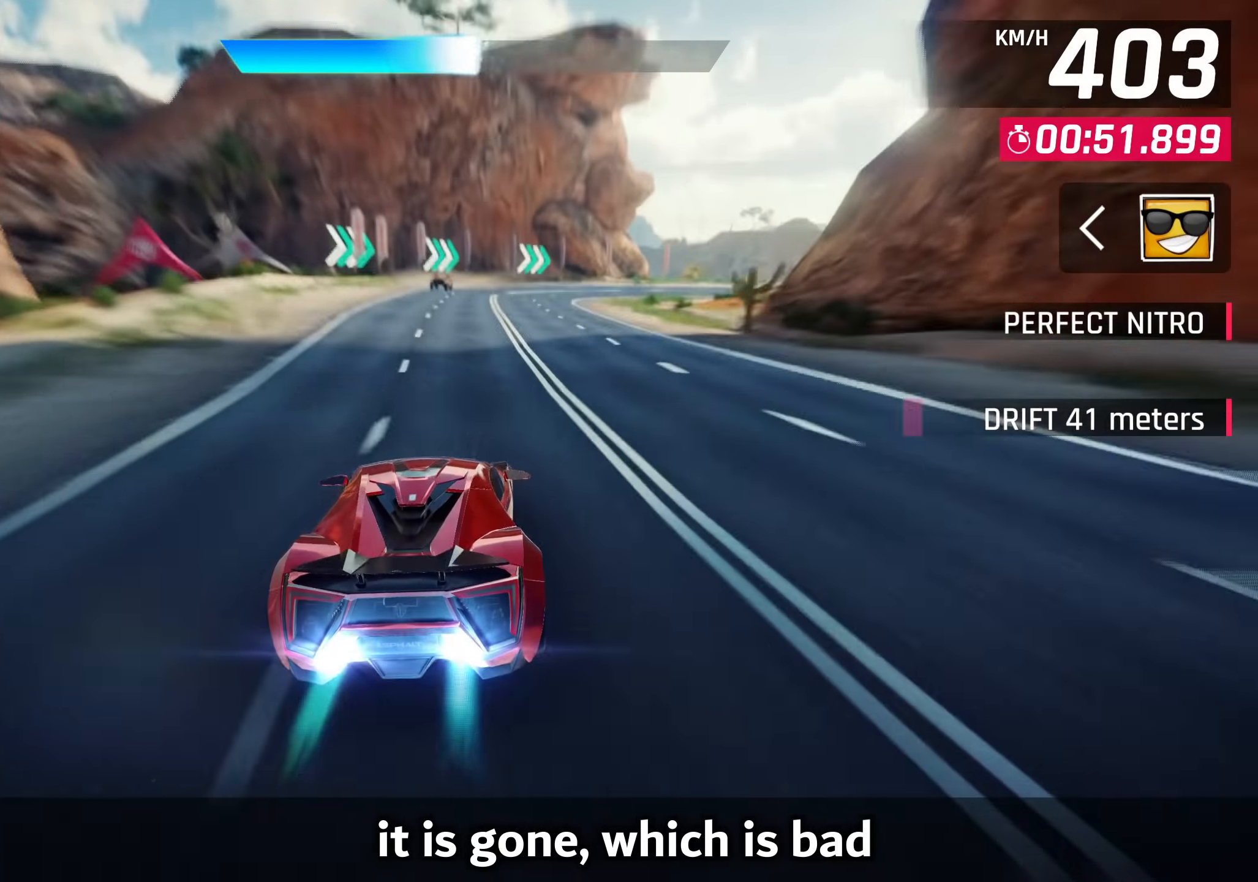
{"buttons": [], "left_stick": "up-right", "events": [[67, "SQUARE", "up"]]}
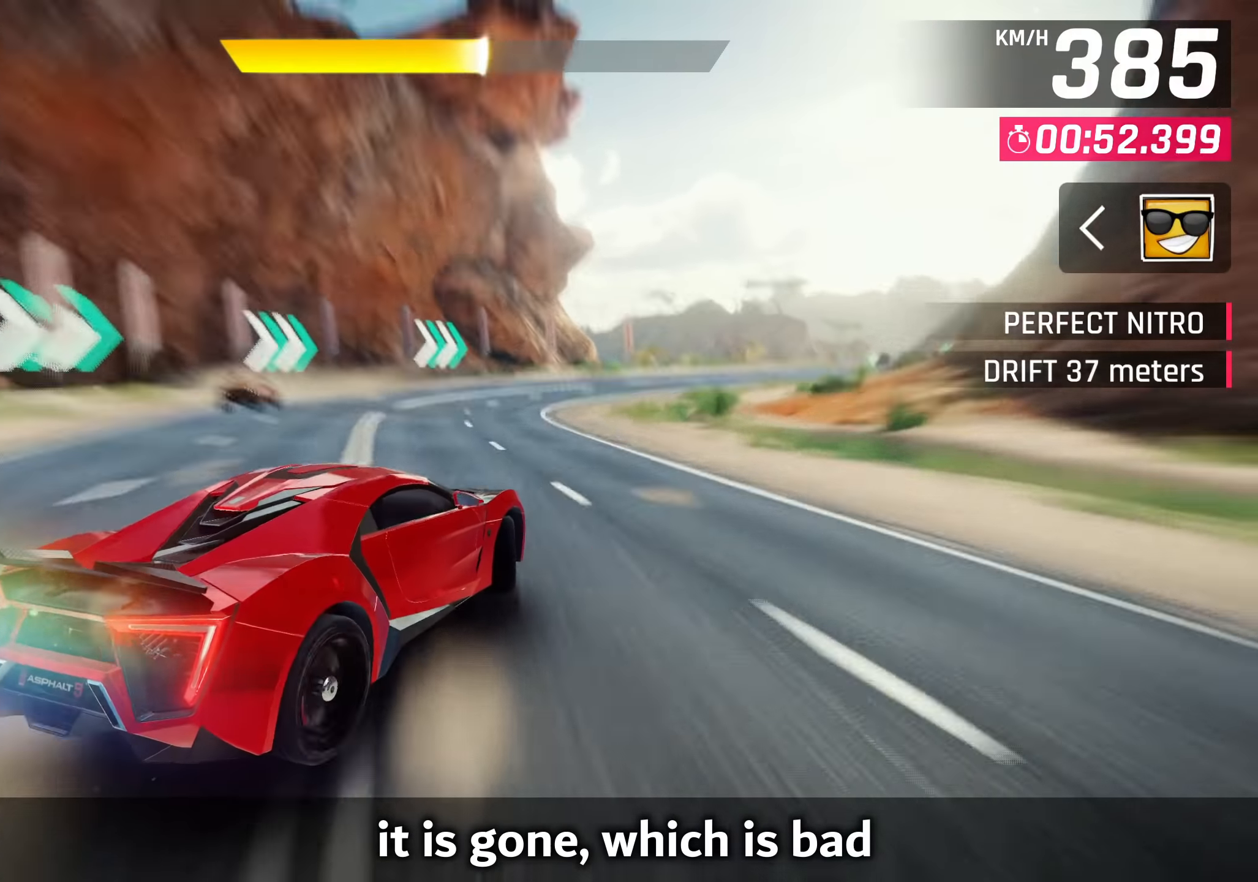
{"buttons": [], "left_stick": "up-right", "events": []}
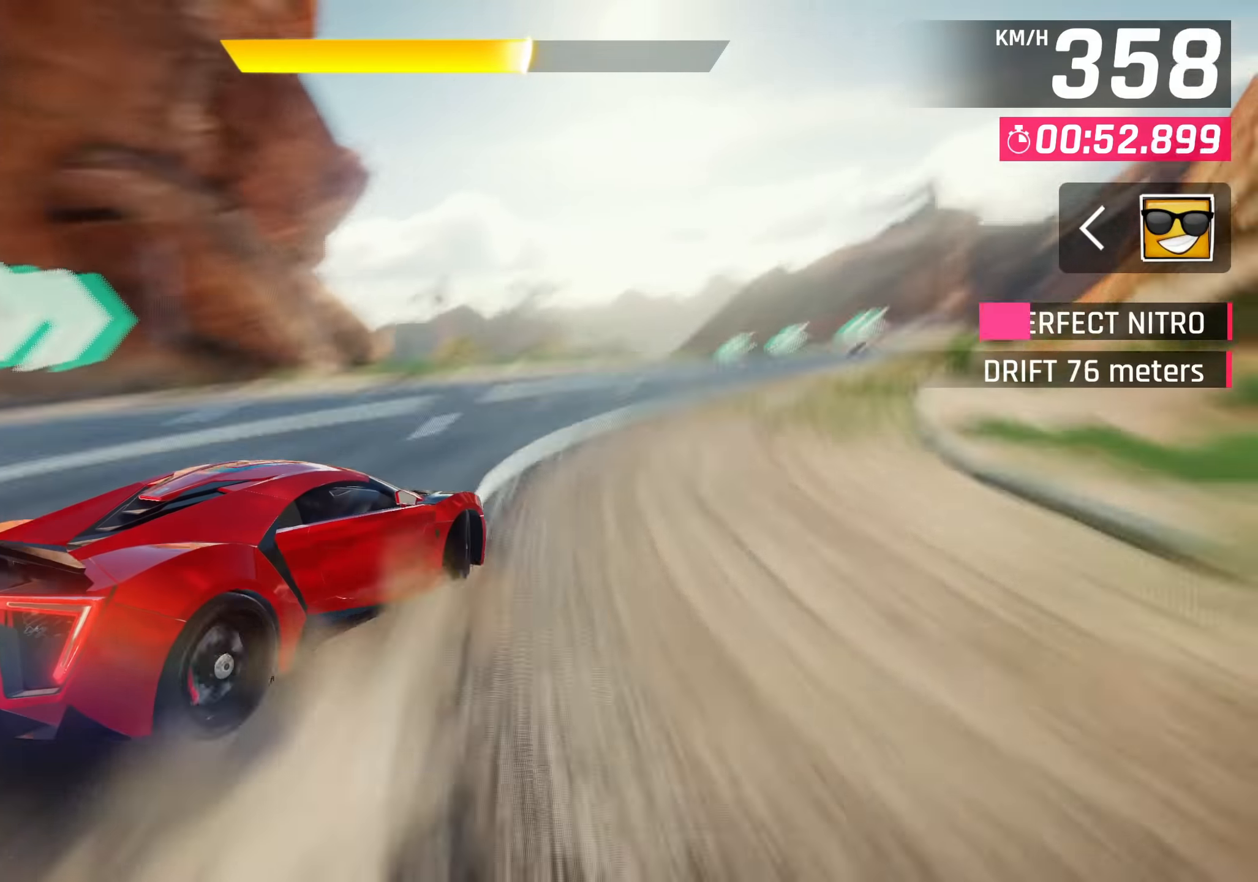
{"buttons": [], "left_stick": "center", "events": [[333, "left_stick", "center"]]}
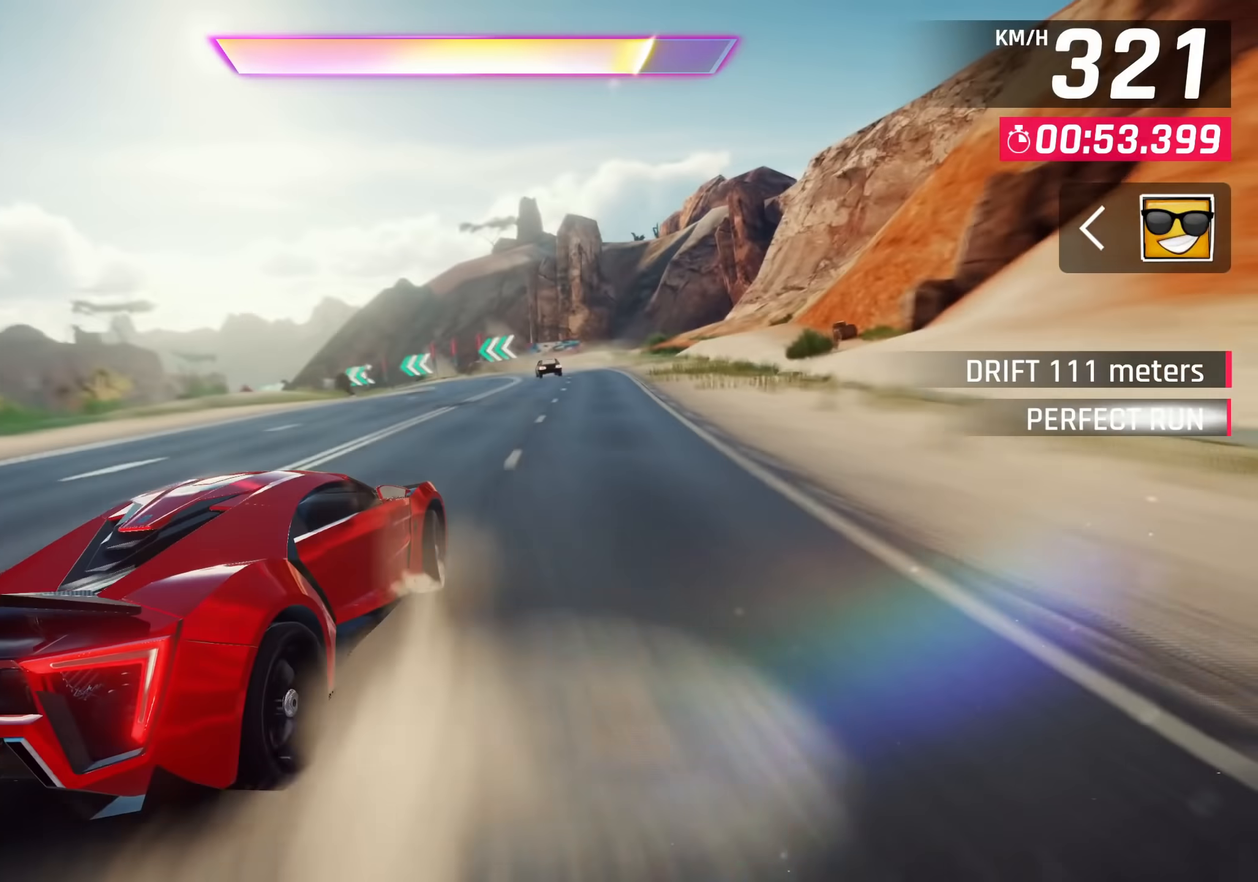
{"buttons": [], "left_stick": "down-left", "events": [[67, "CROSS", "down"], [83, "R1", "down"], [217, "CROSS", "up"], [250, "R1", "up"], [300, "left_stick", "down-left"], [350, "SQUARE", "down"], [450, "SQUARE", "up"]]}
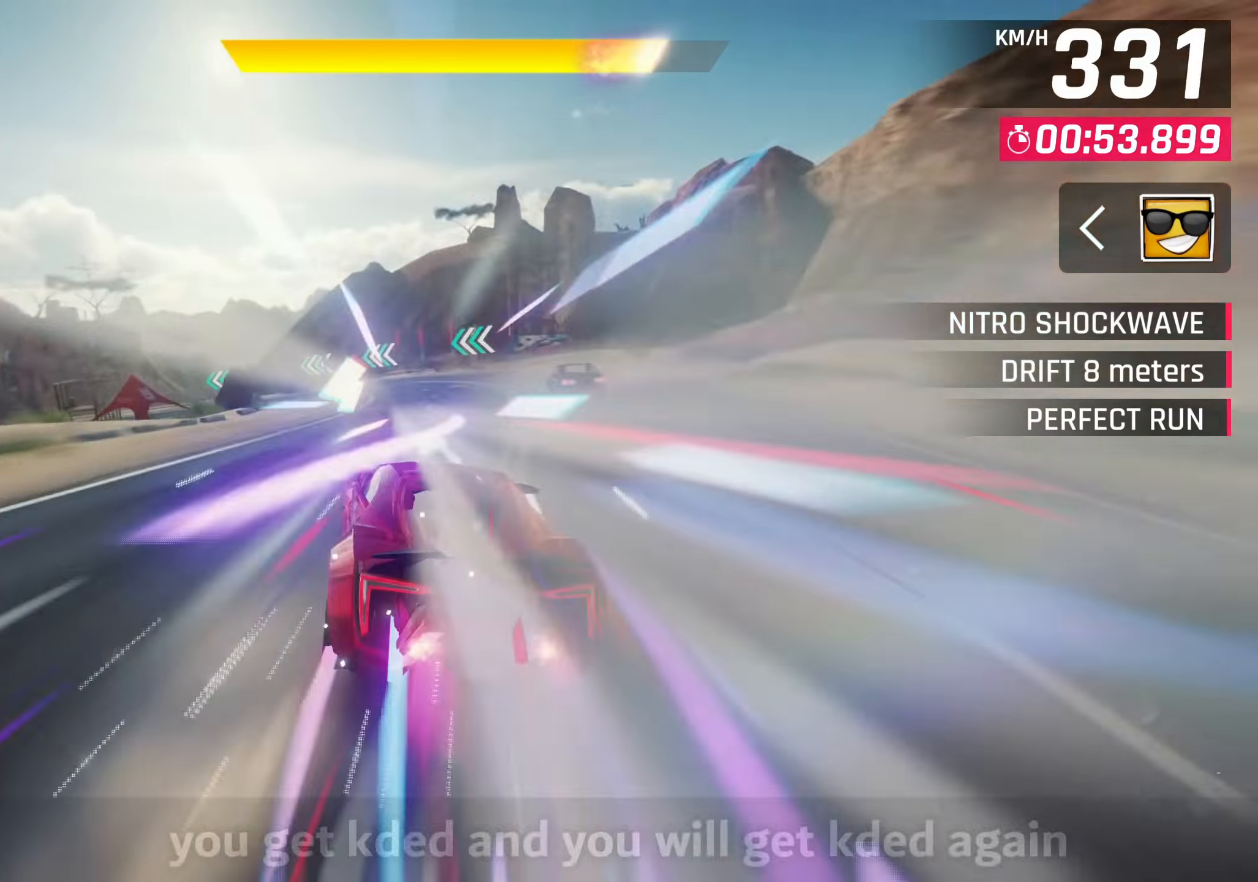
{"buttons": [], "left_stick": "down-left", "events": []}
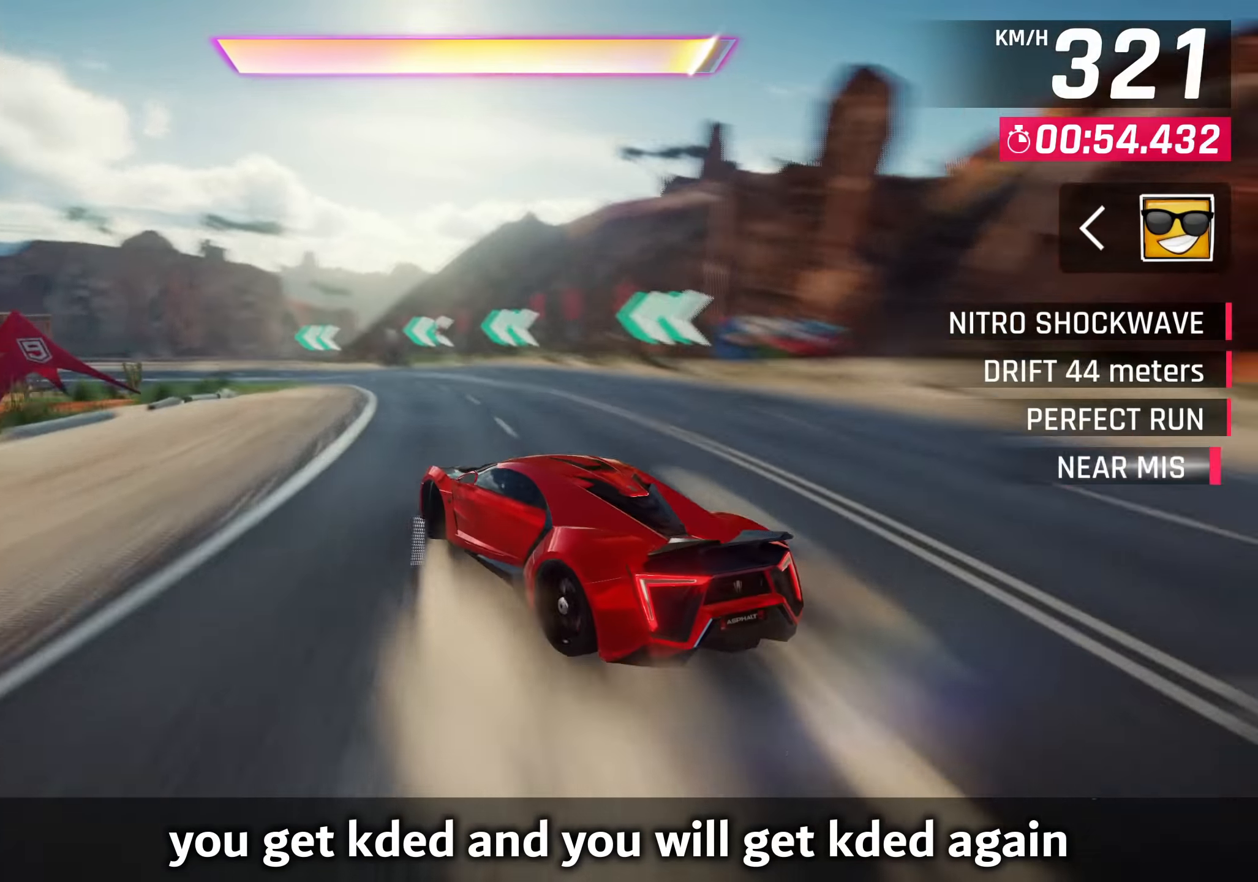
{"buttons": [], "left_stick": "down-left", "events": []}
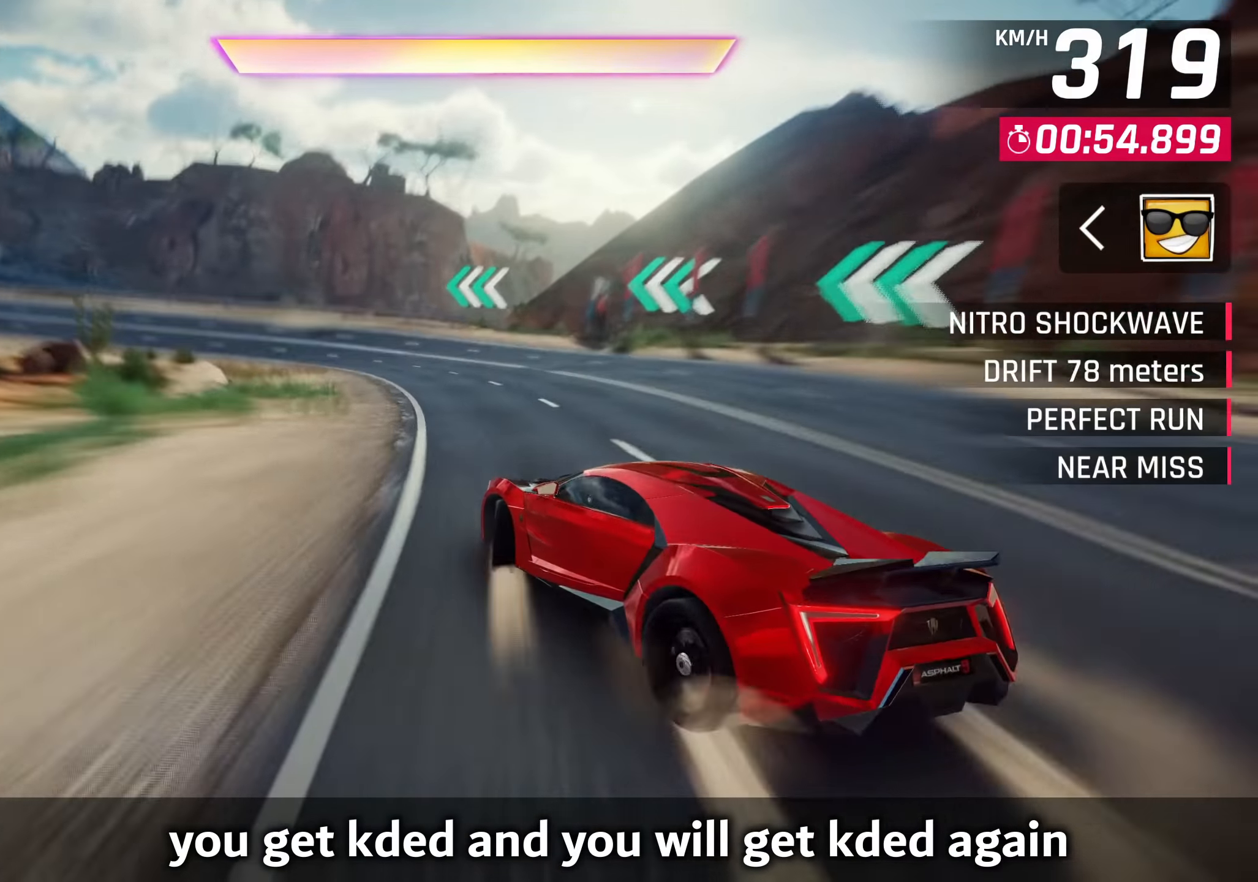
{"buttons": [], "left_stick": "down-left", "events": []}
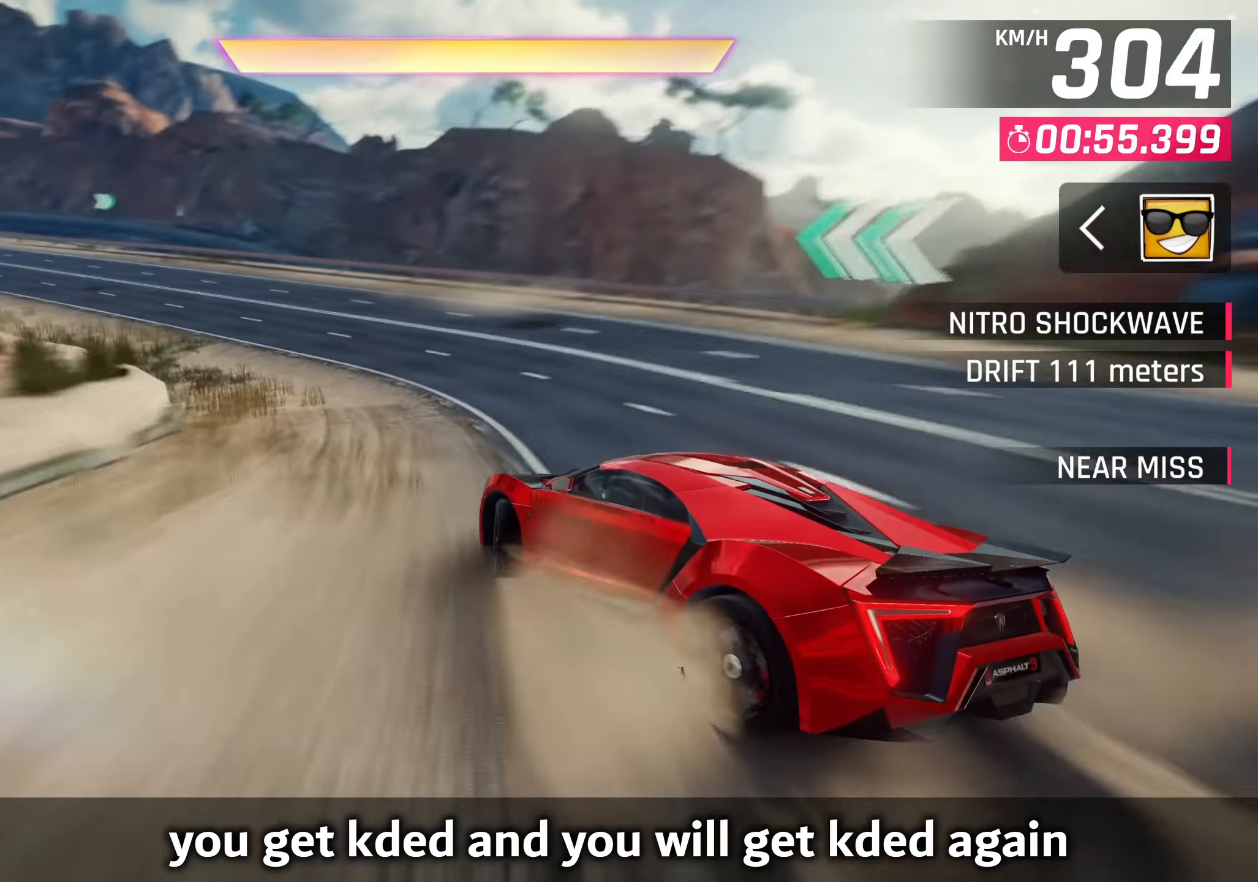
{"buttons": [], "left_stick": "down-left", "events": []}
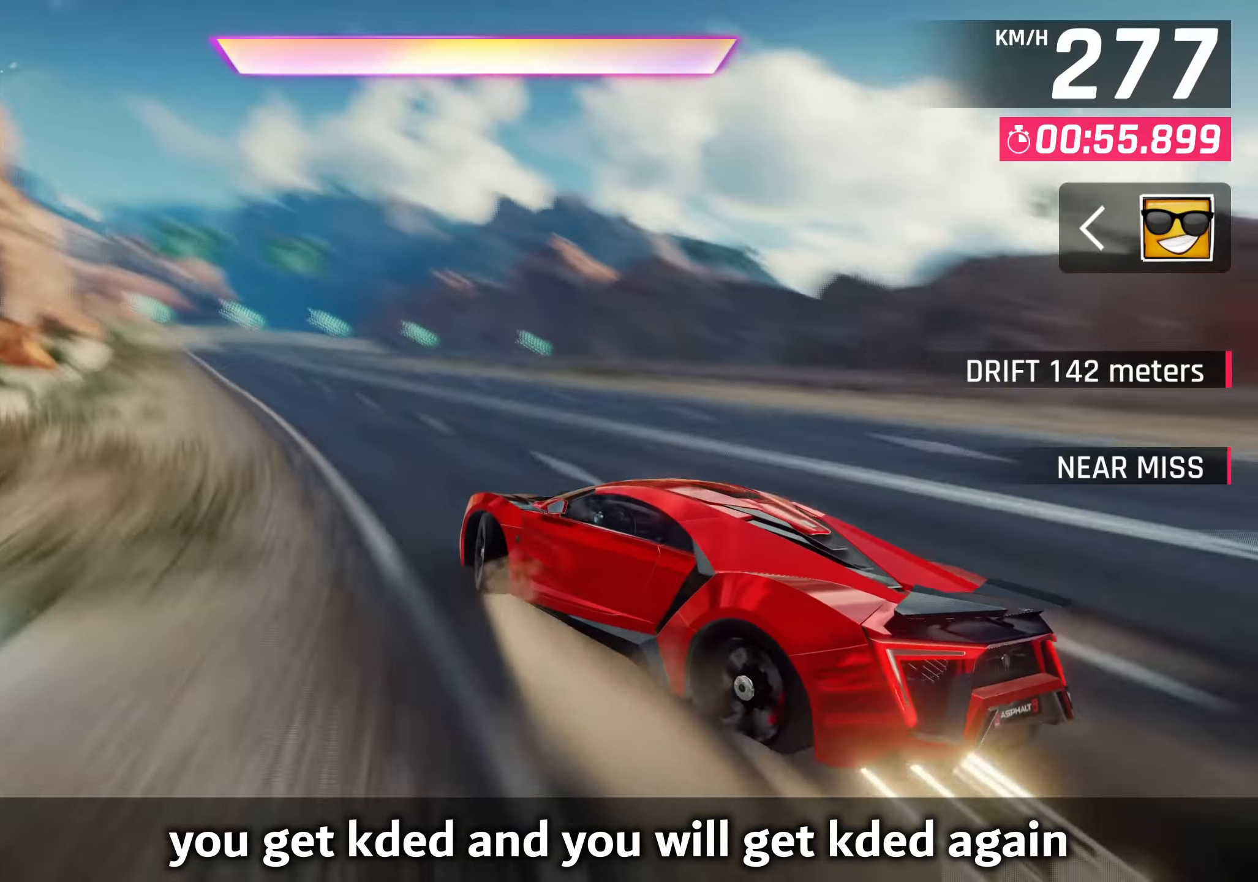
{"buttons": [], "left_stick": "center", "events": [[267, "left_stick", "center"]]}
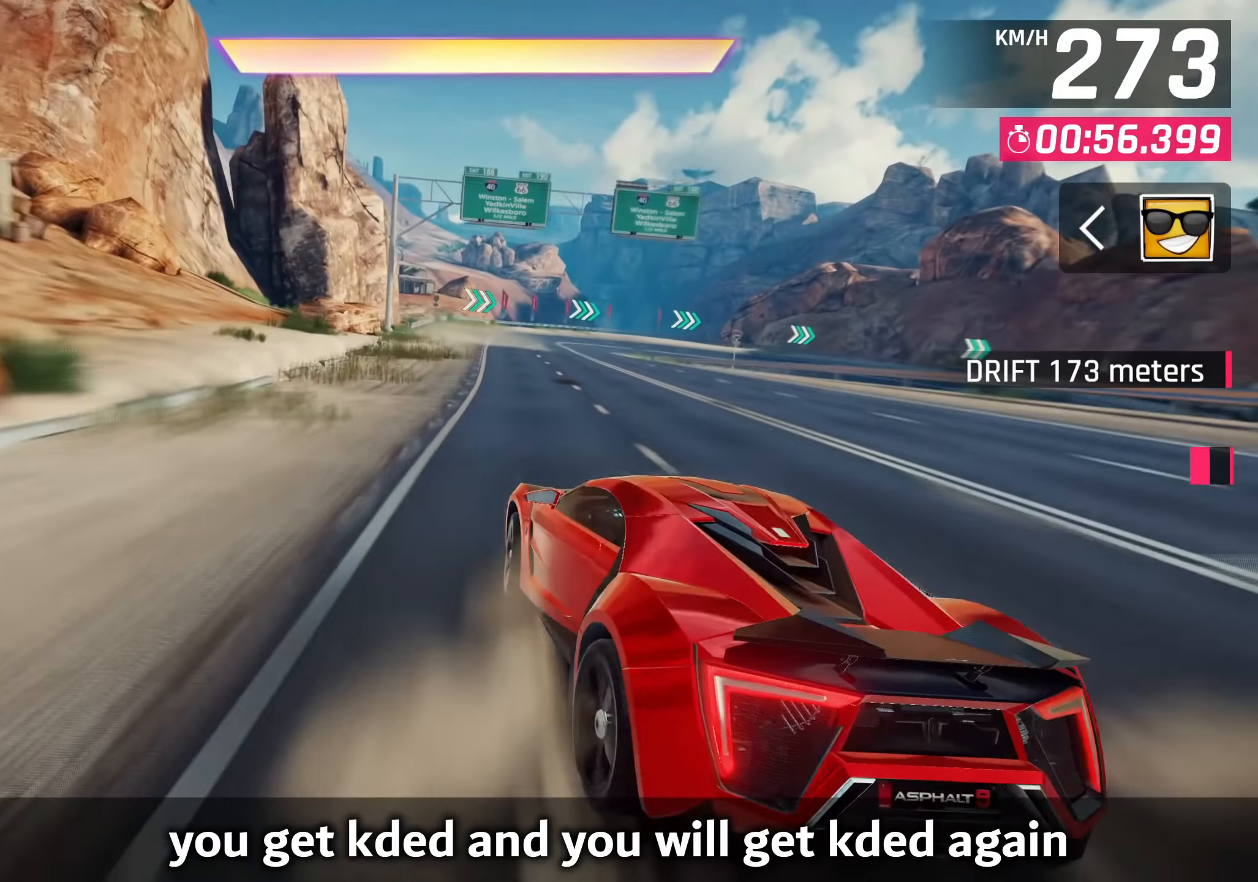
{"buttons": ["CROSS"], "left_stick": "center", "events": [[217, "CROSS", "down"], [283, "CROSS", "up"], [450, "CROSS", "down"]]}
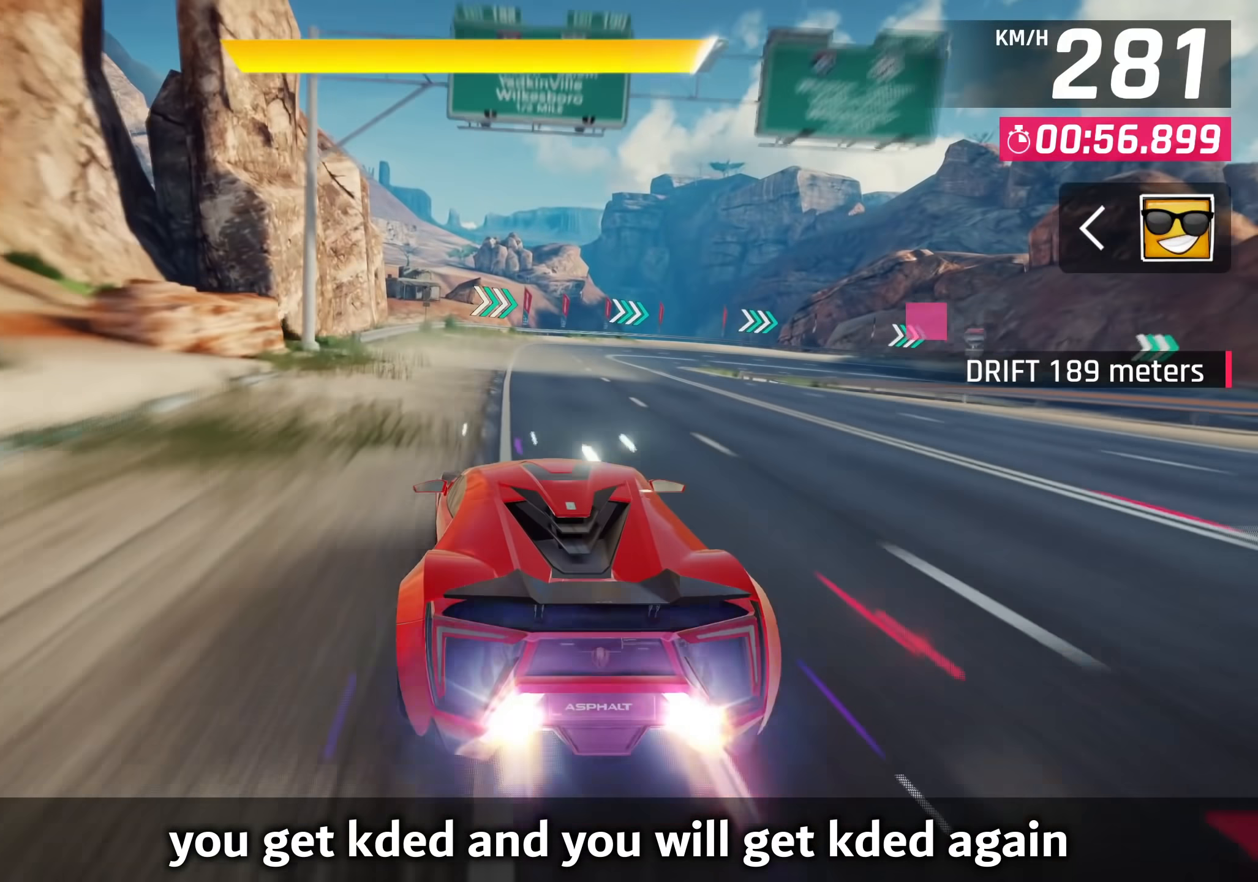
{"buttons": [], "left_stick": "center", "events": [[67, "CROSS", "up"], [283, "SQUARE", "down"], [400, "SQUARE", "up"]]}
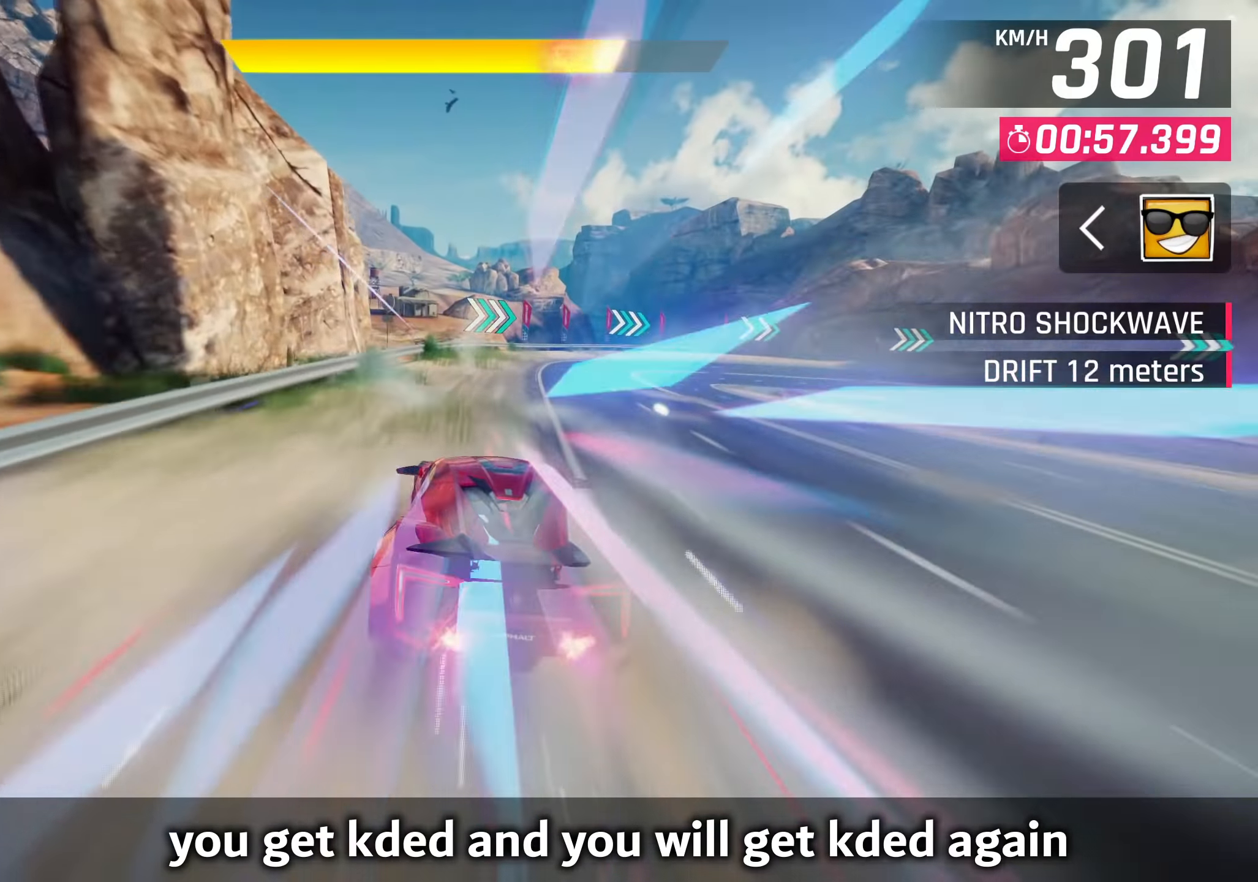
{"buttons": [], "left_stick": "up-right", "events": [[83, "left_stick", "up-right"]]}
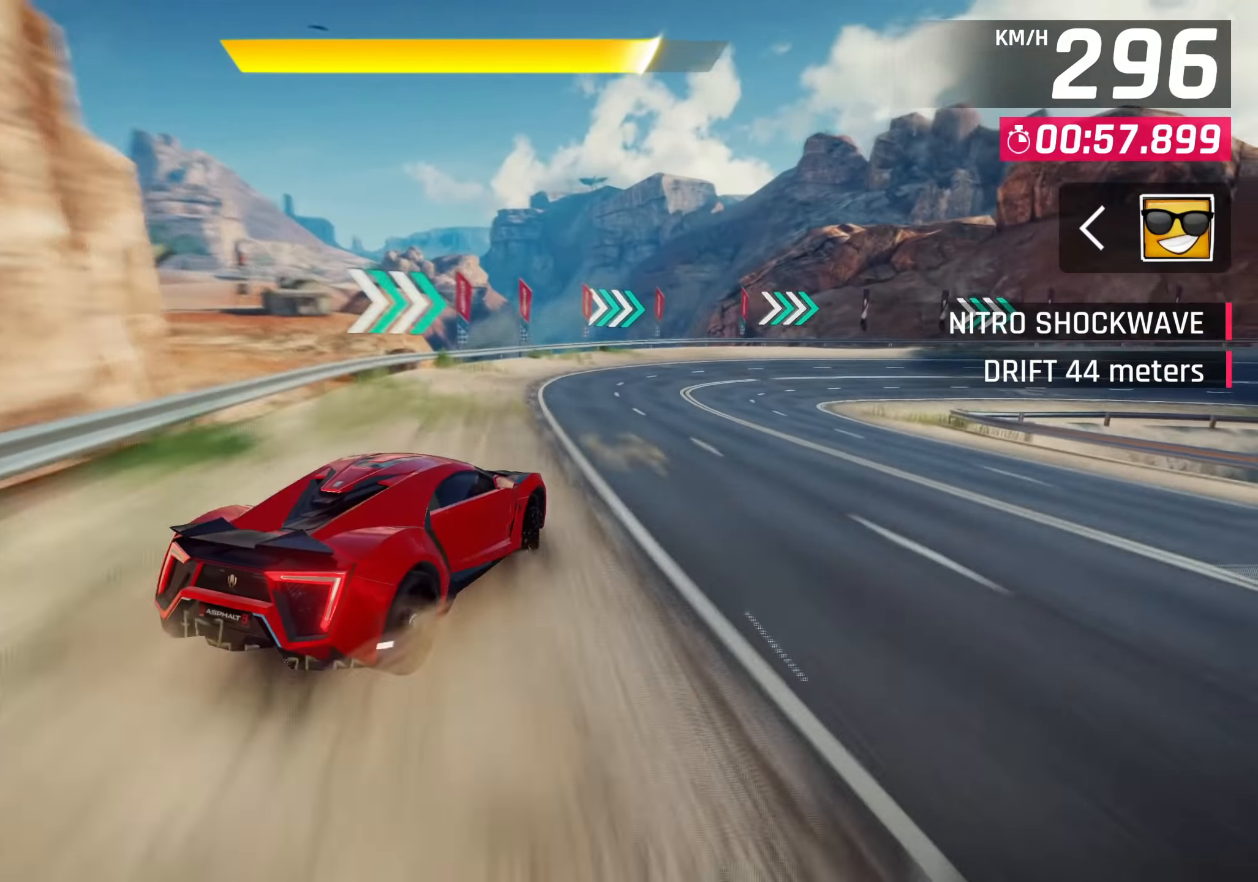
{"buttons": [], "left_stick": "up-right", "events": []}
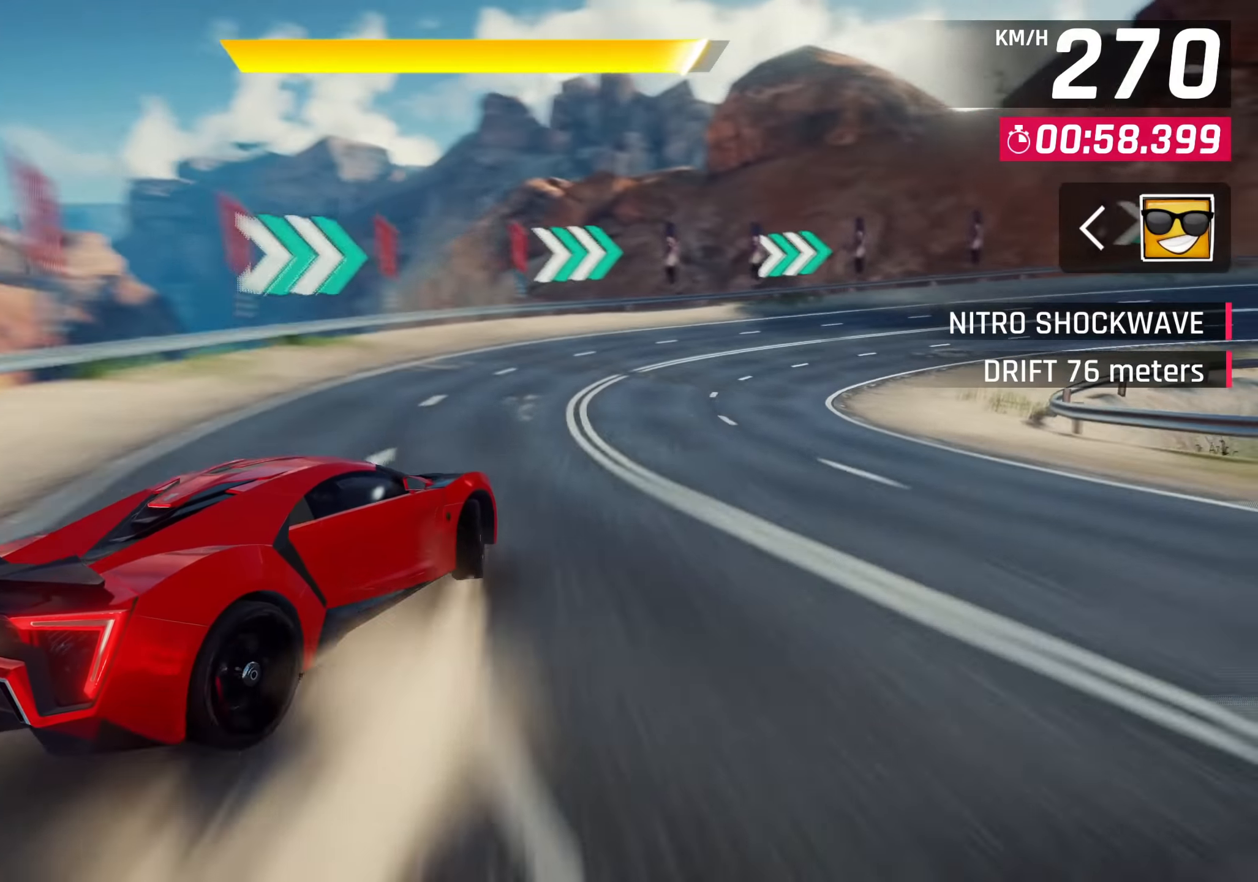
{"buttons": [], "left_stick": "up-right", "events": []}
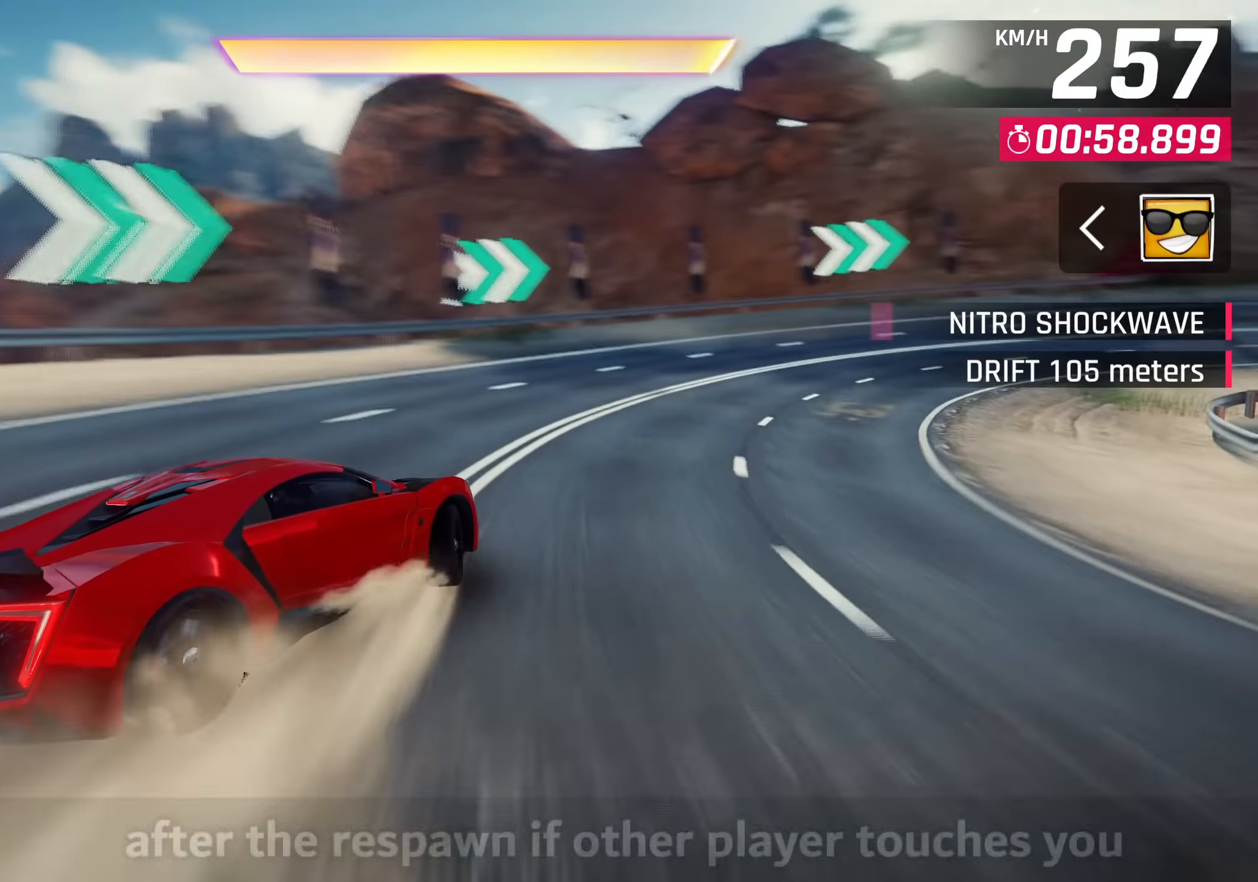
{"buttons": [], "left_stick": "up-right", "events": []}
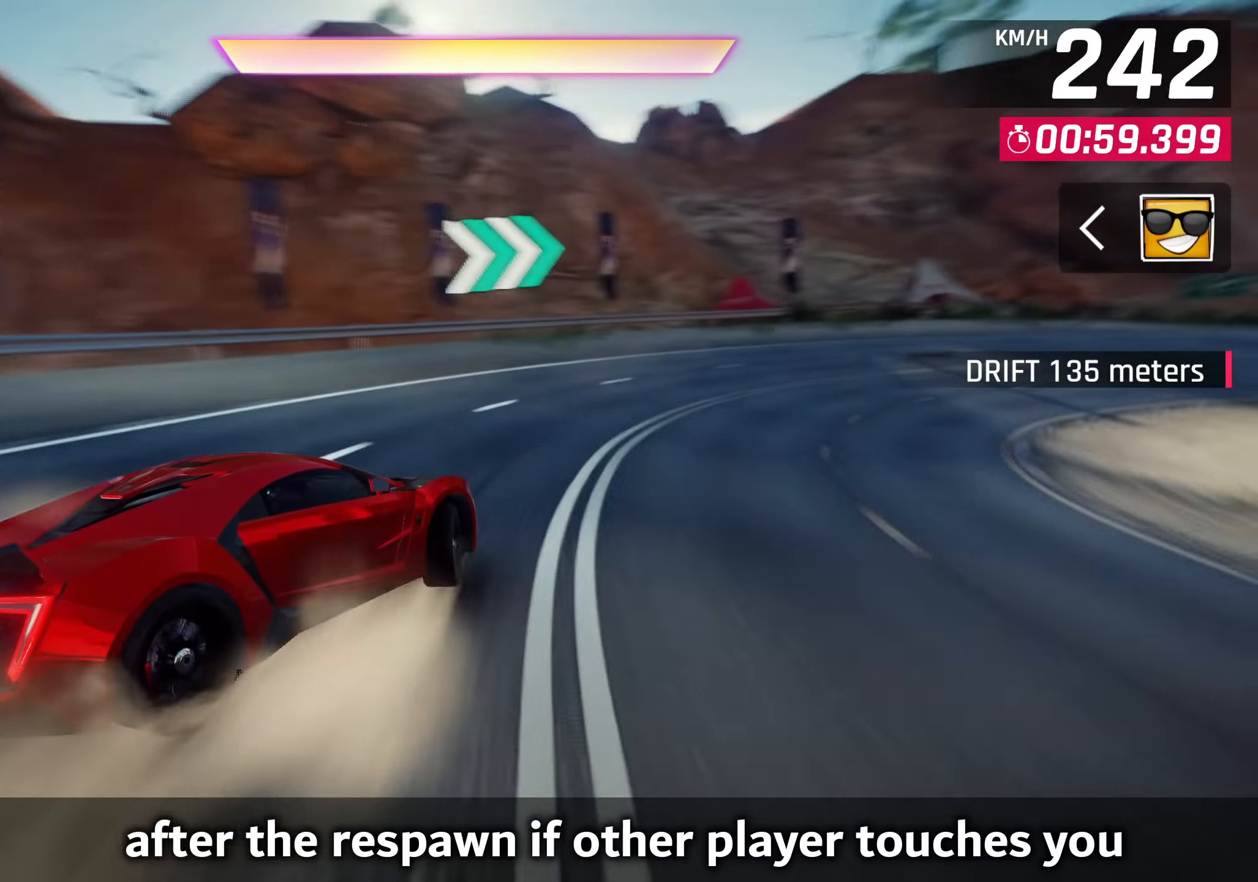
{"buttons": [], "left_stick": "up-right", "events": []}
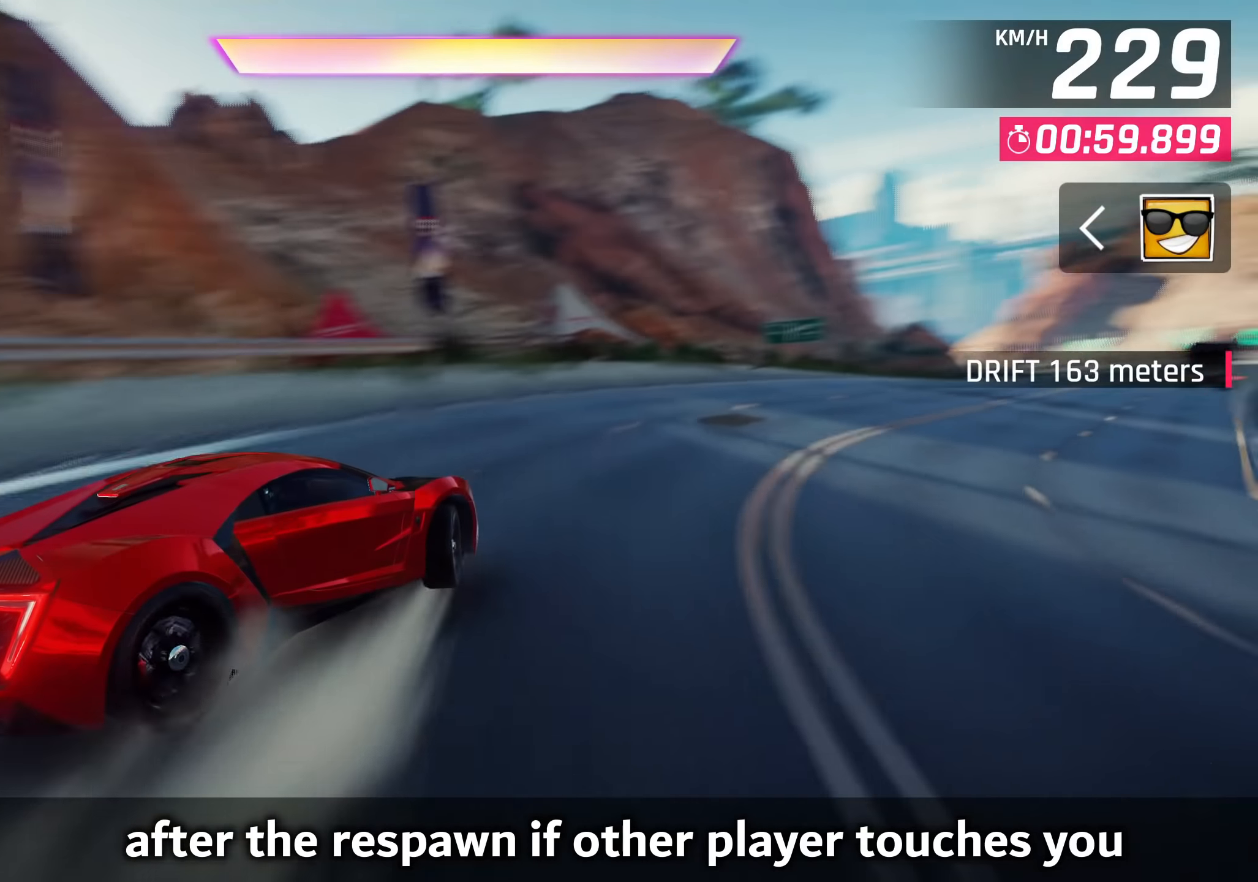
{"buttons": [], "left_stick": "up-right", "events": []}
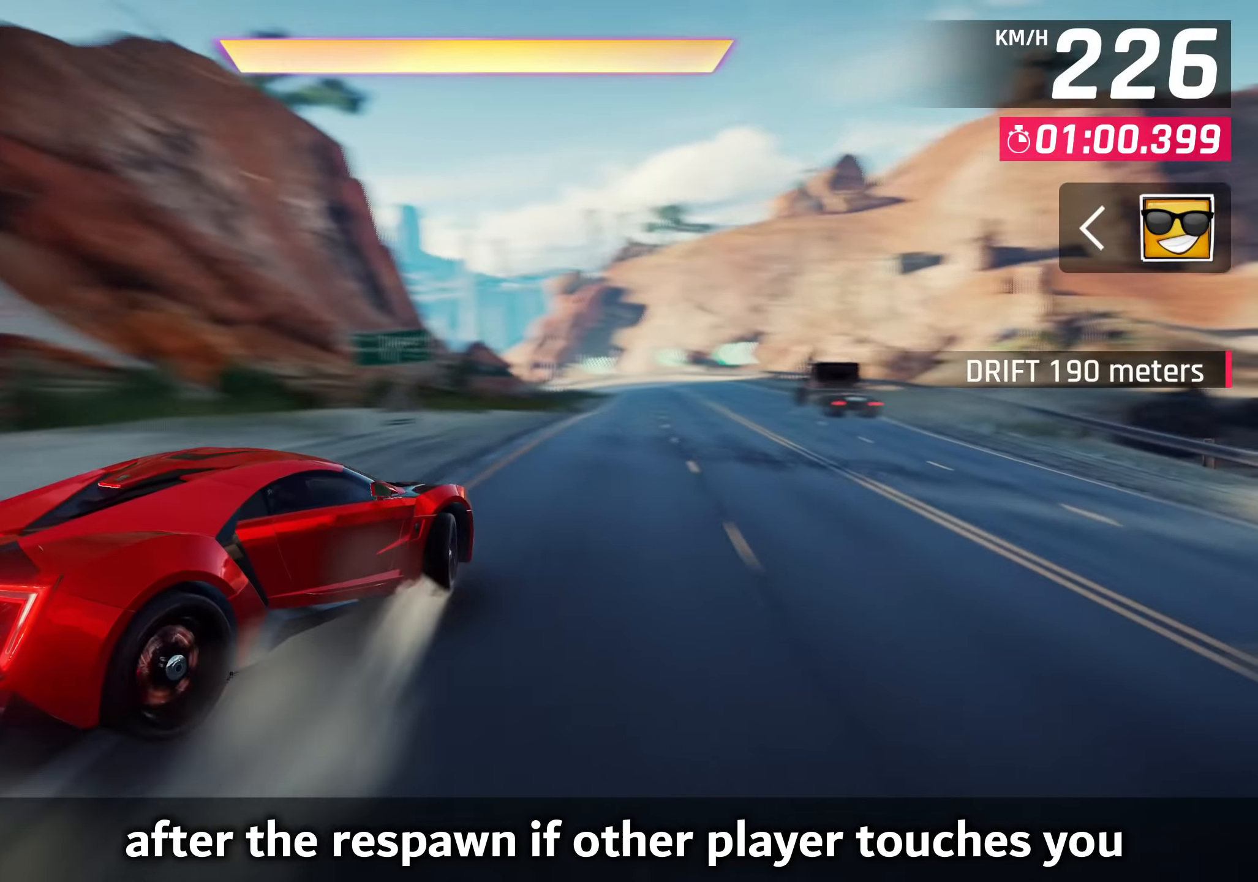
{"buttons": [], "left_stick": "center", "events": [[33, "left_stick", "center"], [150, "SQUARE", "down"], [283, "SQUARE", "up"]]}
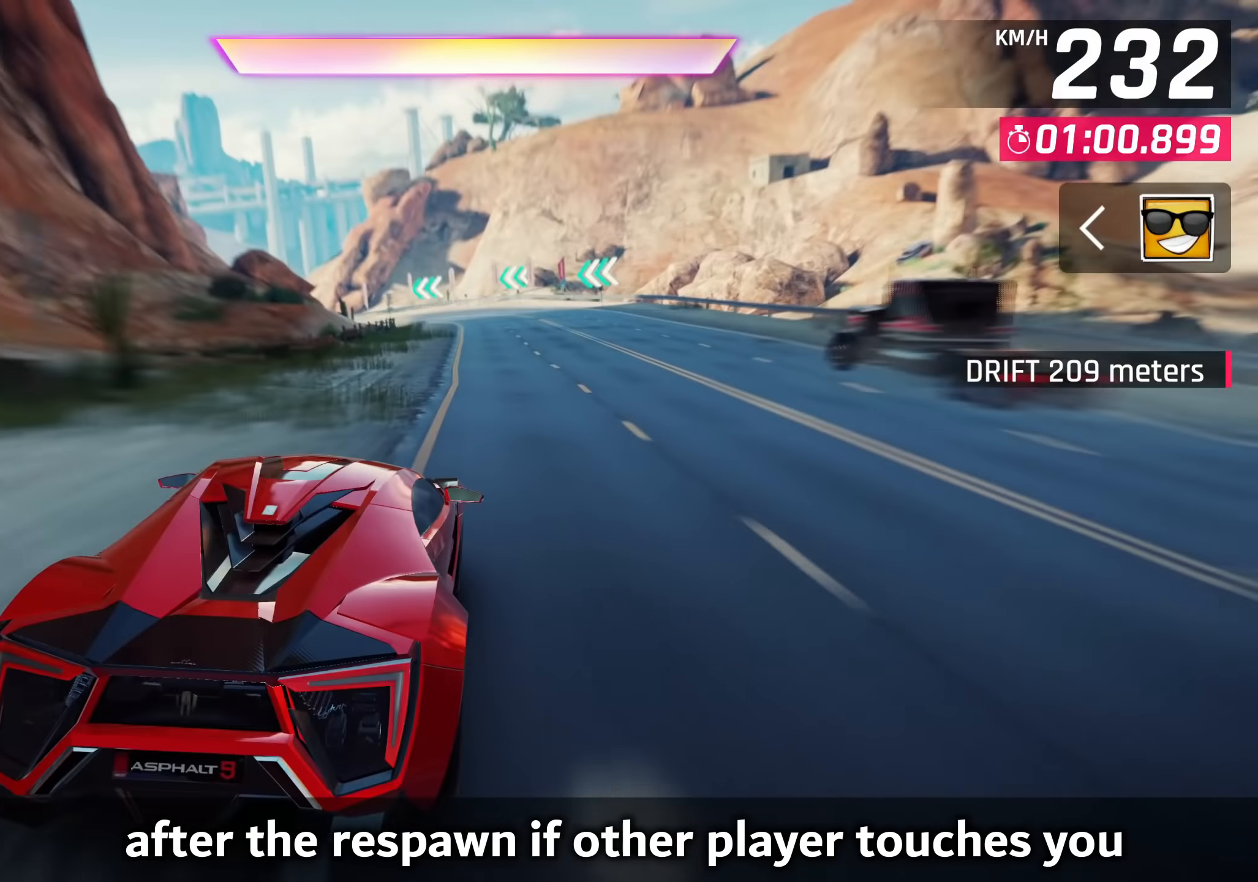
{"buttons": [], "left_stick": "center", "events": []}
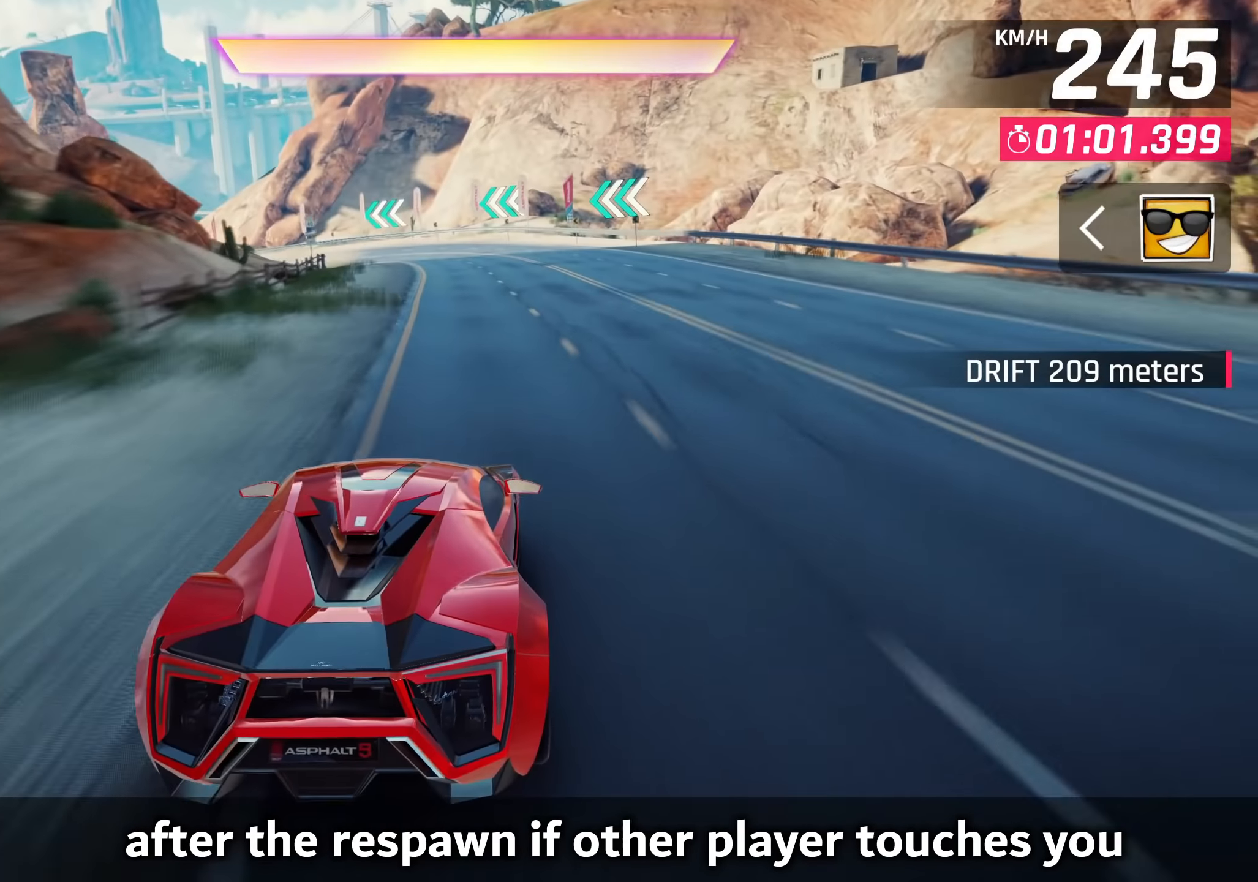
{"buttons": [], "left_stick": "down-left", "events": [[267, "left_stick", "down-left"]]}